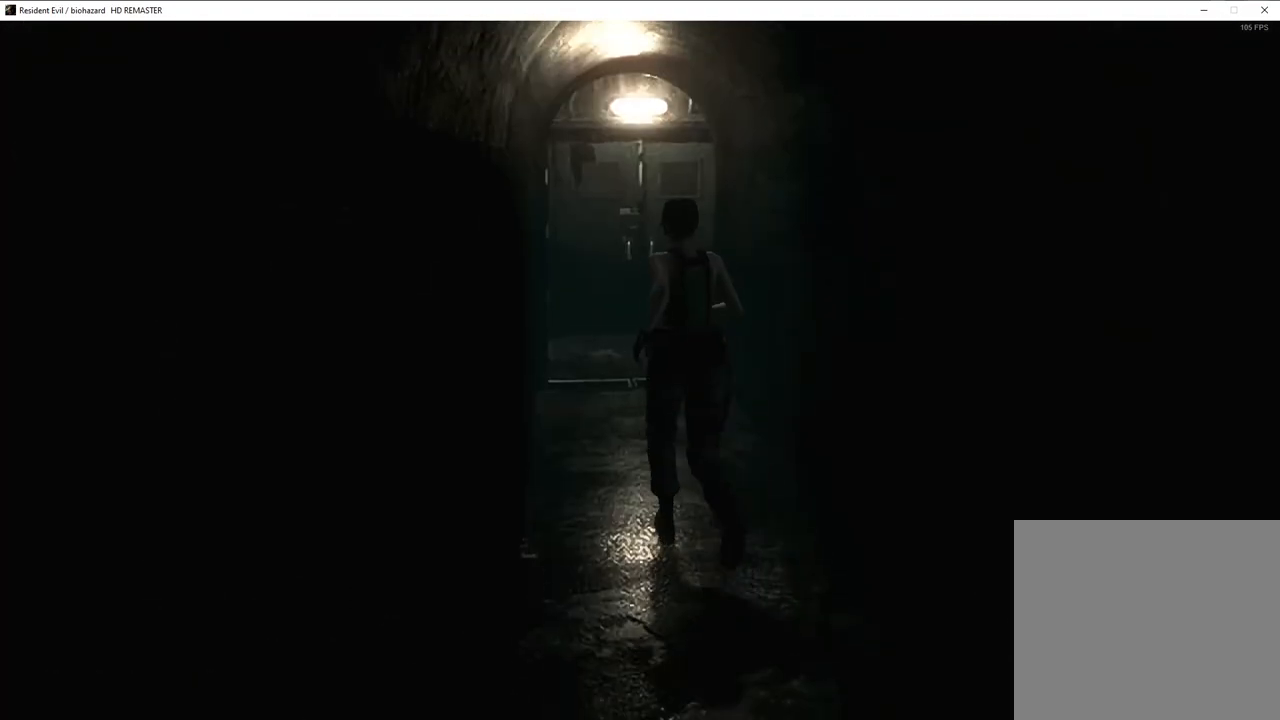
Gameplay with a controller (PlayStation layout); each line is a JSON object with the inputs held at the frame after it. "events" lists button and stick changes between this image and that frame as [ms after this image, input, new state], when the widget could be followed in between.
{"buttons": ["SQUARE", "DPAD_UP"], "left_stick": "center", "right_stick": "center", "events": [[233, "DPAD_RIGHT", "down"], [317, "DPAD_RIGHT", "up"]]}
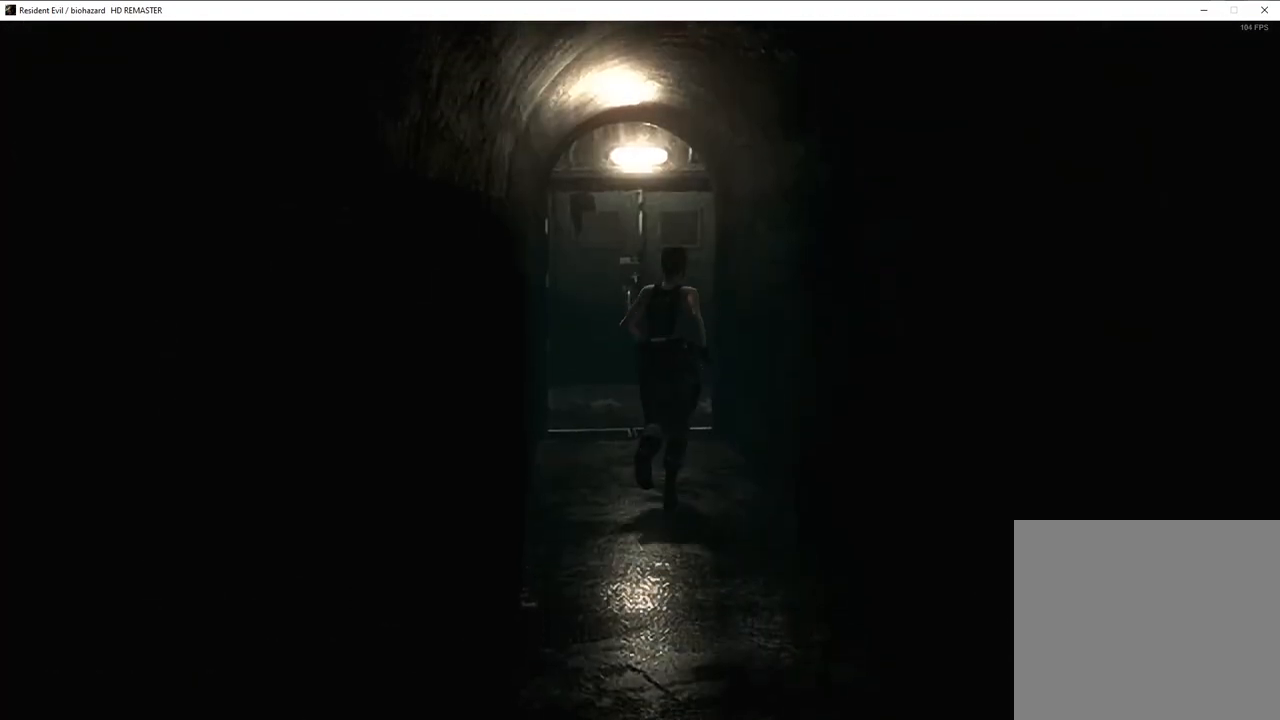
{"buttons": ["SQUARE", "DPAD_UP"], "left_stick": "center", "right_stick": "center", "events": []}
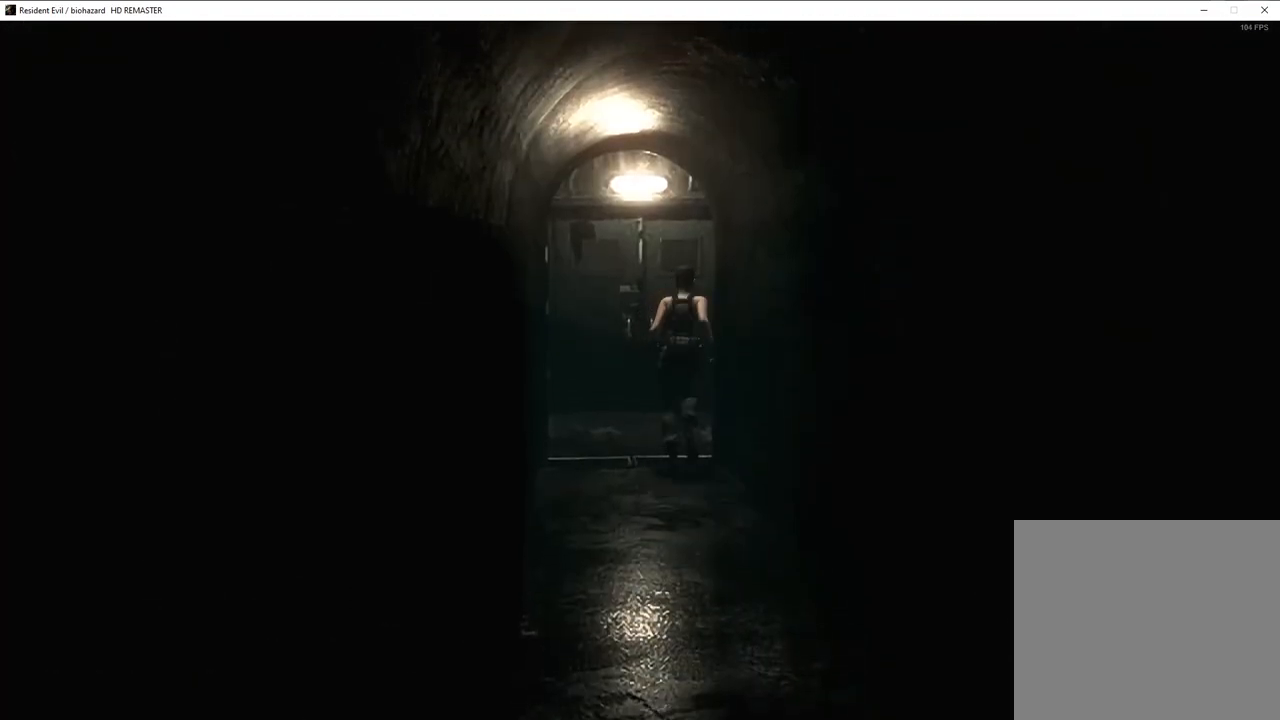
{"buttons": ["CROSS", "SQUARE", "DPAD_UP", "DPAD_RIGHT"], "left_stick": "center", "right_stick": "center"}
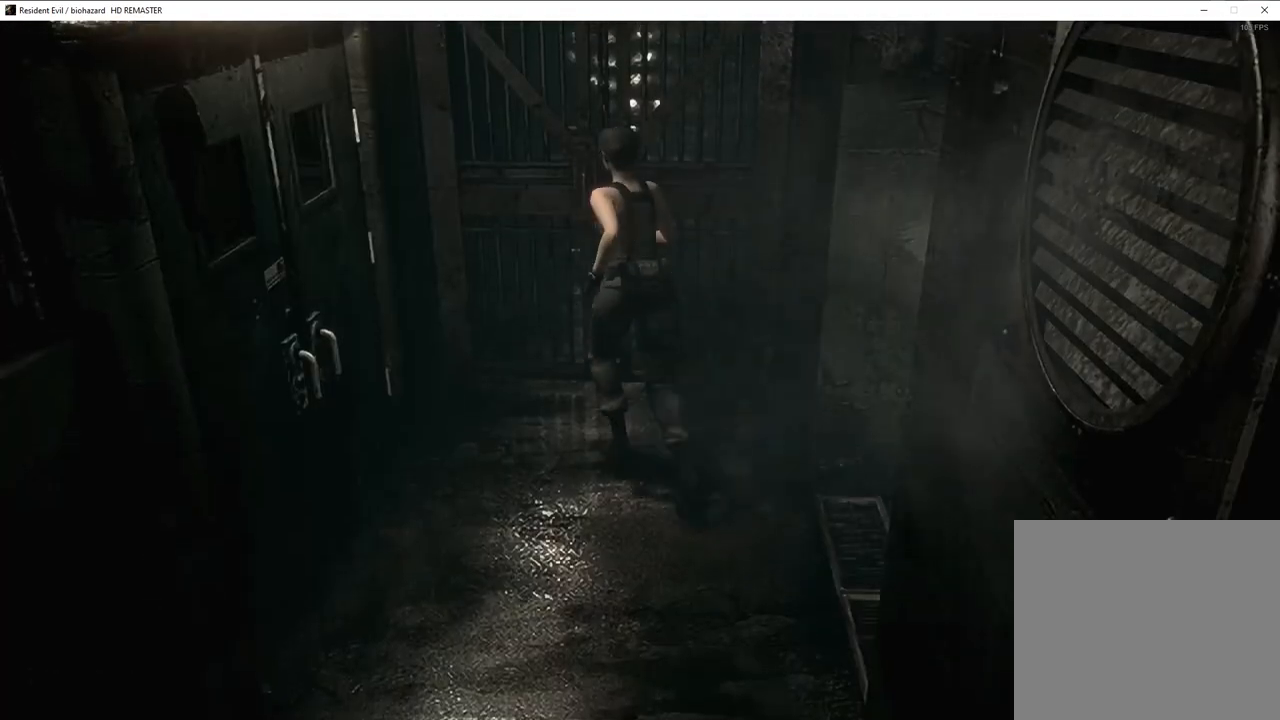
{"buttons": ["SQUARE", "DPAD_UP"], "left_stick": "center", "right_stick": "center"}
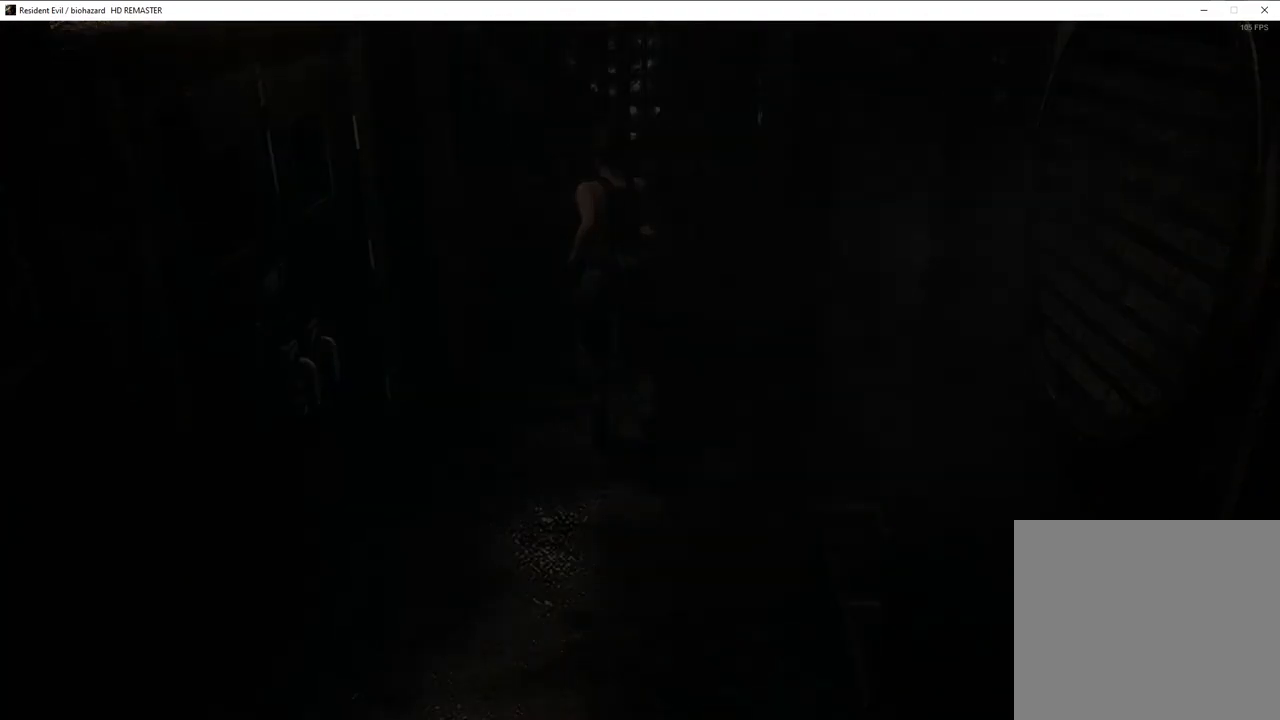
{"buttons": ["SQUARE", "DPAD_UP"], "left_stick": "center", "right_stick": "center", "events": []}
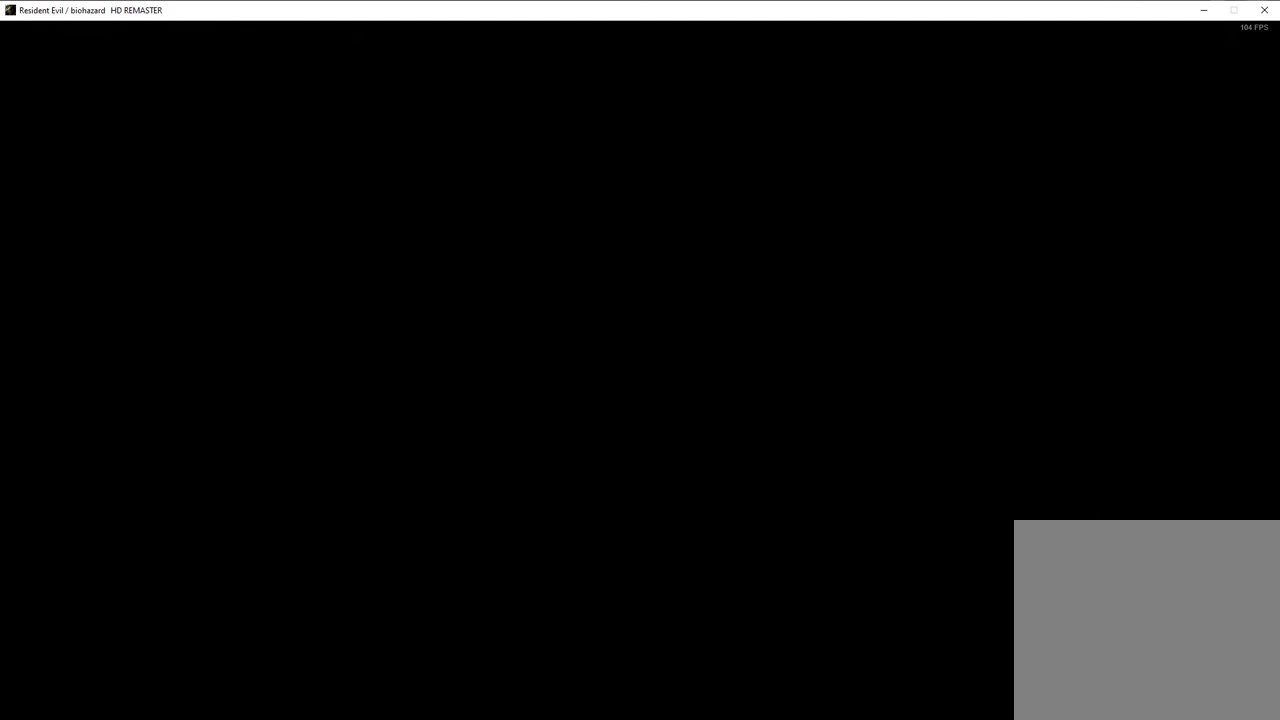
{"buttons": ["SQUARE", "DPAD_UP"], "left_stick": "center", "right_stick": "center", "events": []}
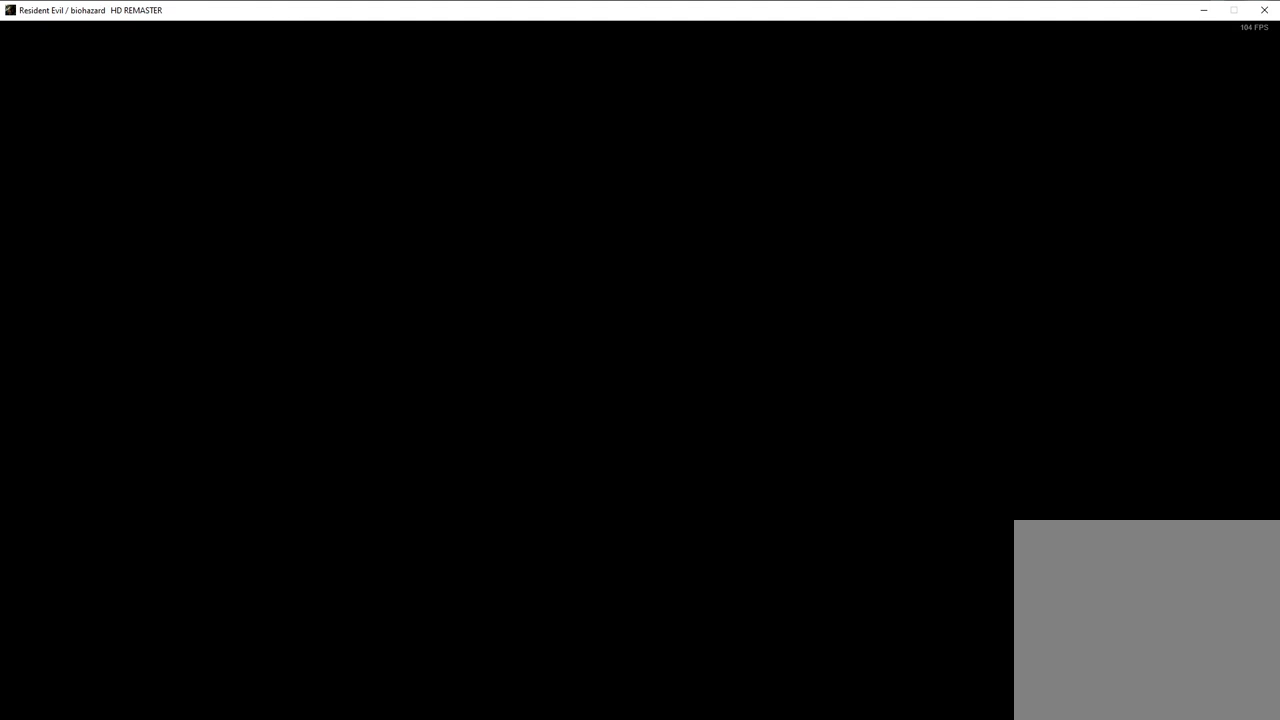
{"buttons": ["SQUARE", "DPAD_UP"], "left_stick": "center", "right_stick": "center", "events": []}
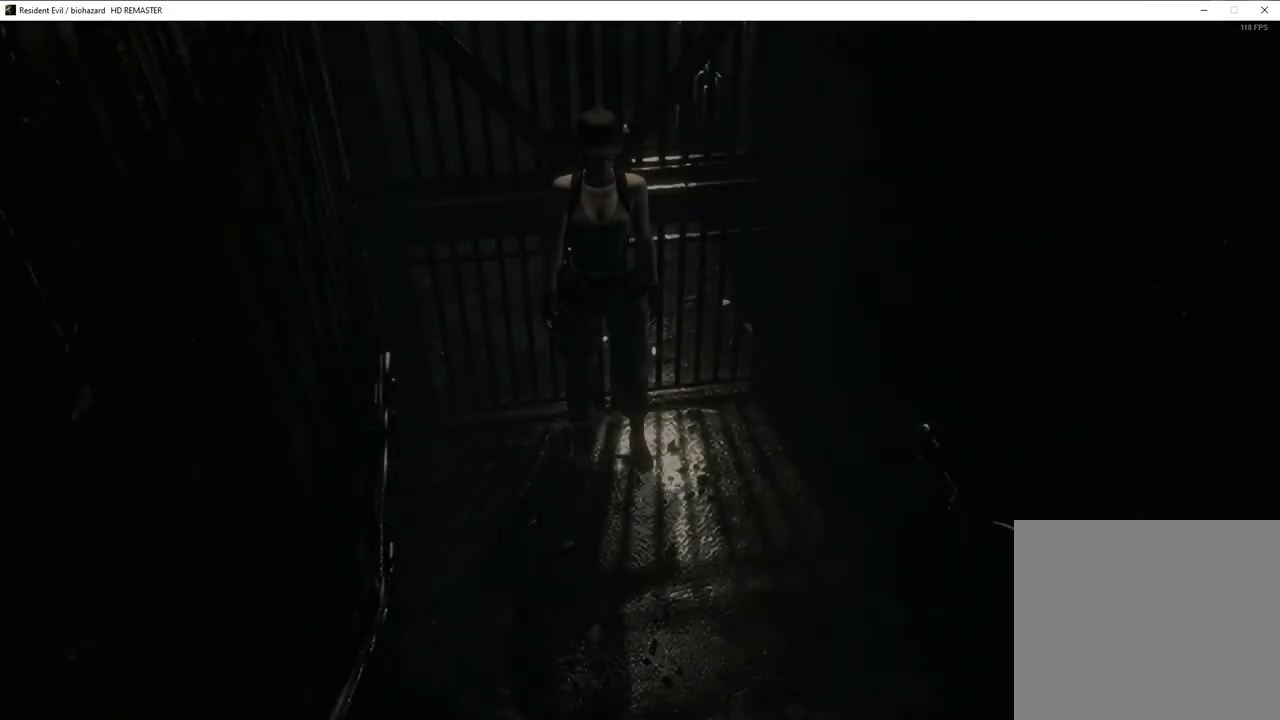
{"buttons": ["SQUARE", "DPAD_UP"], "left_stick": "center", "right_stick": "center", "events": []}
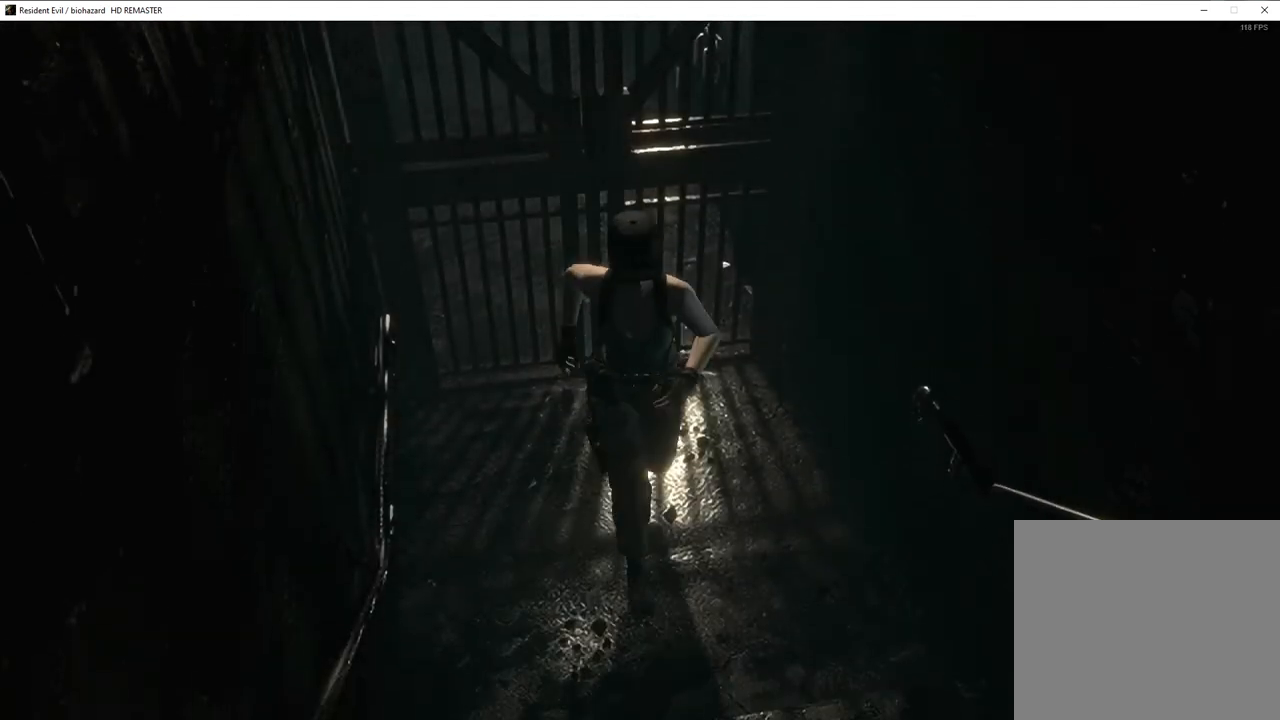
{"buttons": ["DPAD_UP"], "left_stick": "center", "right_stick": "center", "events": [[467, "SQUARE", "up"]]}
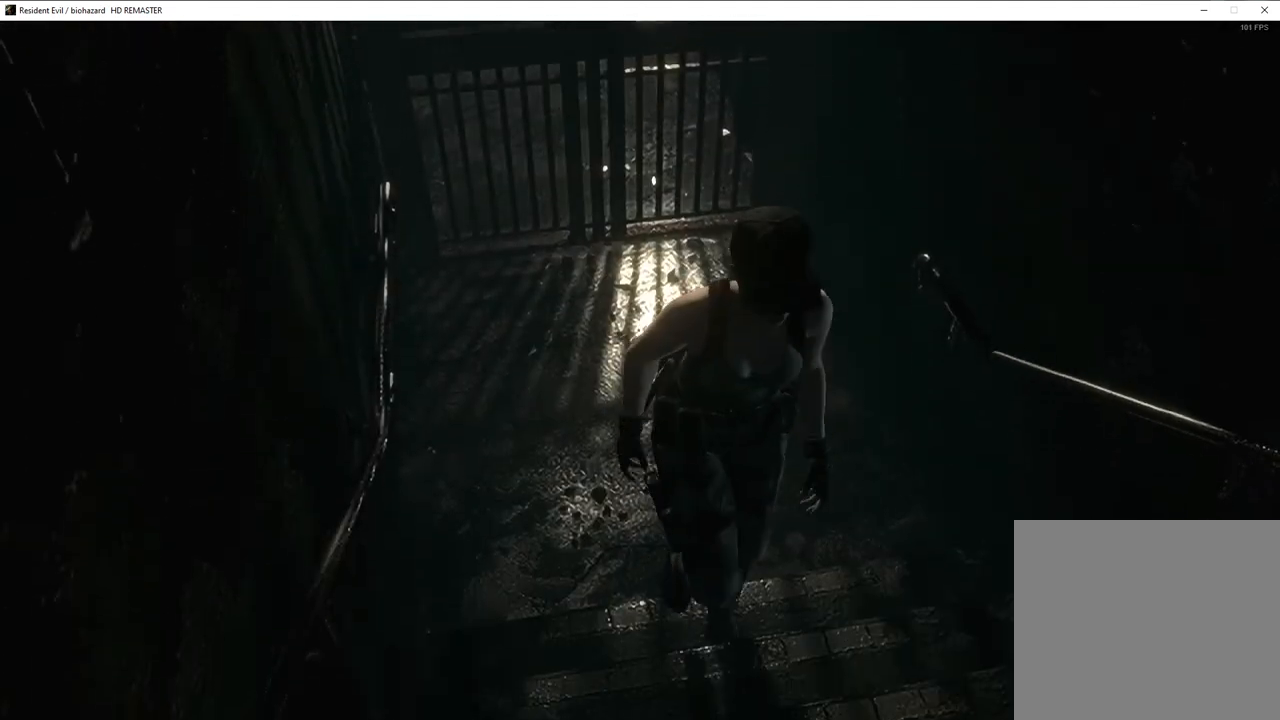
{"buttons": ["DPAD_UP"], "left_stick": "center", "right_stick": "down-left", "events": [[17, "right_stick", "up-left"], [150, "right_stick", "down-left"], [200, "right_stick", "down-right"], [283, "right_stick", "up-left"], [383, "right_stick", "up-right"], [433, "right_stick", "up-left"], [483, "right_stick", "down-left"]]}
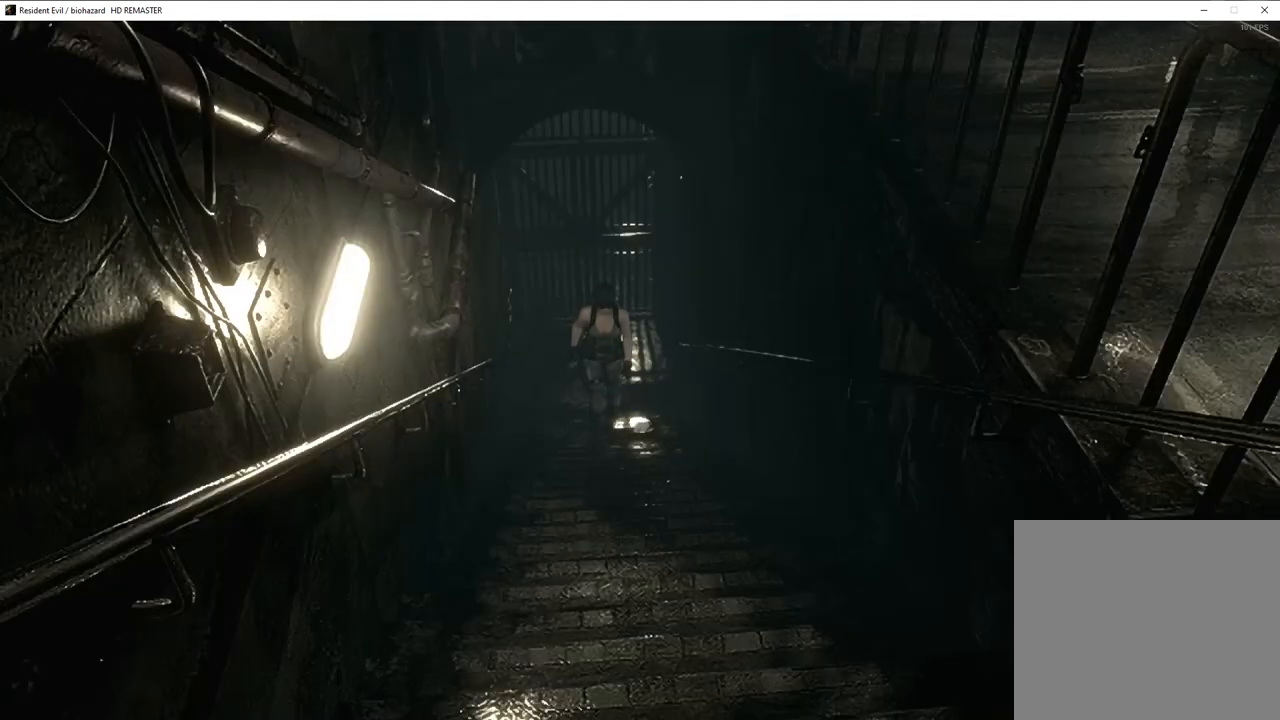
{"buttons": ["DPAD_UP"], "left_stick": "center", "right_stick": "down-left", "events": [[83, "right_stick", "up-left"], [150, "right_stick", "down-left"], [217, "right_stick", "up-right"], [267, "right_stick", "up-left"], [317, "right_stick", "down-left"], [433, "right_stick", "up-left"], [500, "right_stick", "down-left"]]}
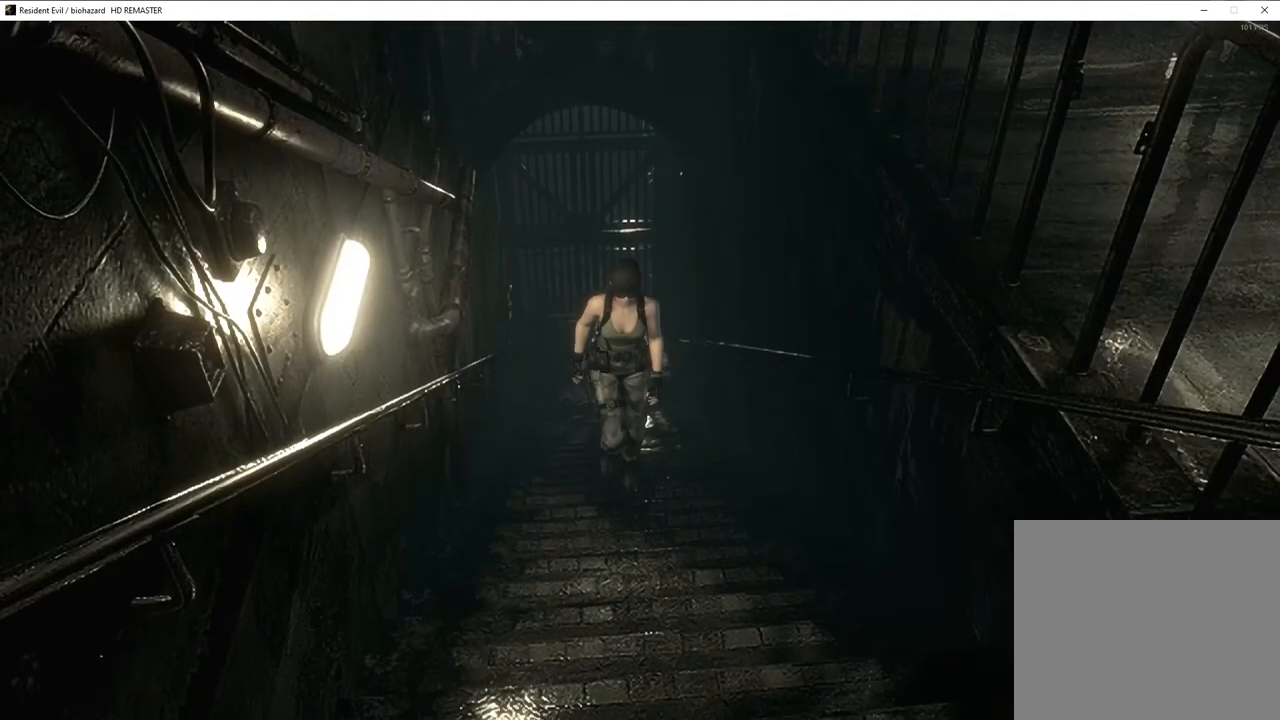
{"buttons": ["DPAD_UP"], "left_stick": "center", "right_stick": "left", "events": [[67, "right_stick", "up-right"], [167, "right_stick", "down-left"], [250, "right_stick", "up"], [317, "right_stick", "left"], [433, "right_stick", "up"], [483, "right_stick", "left"]]}
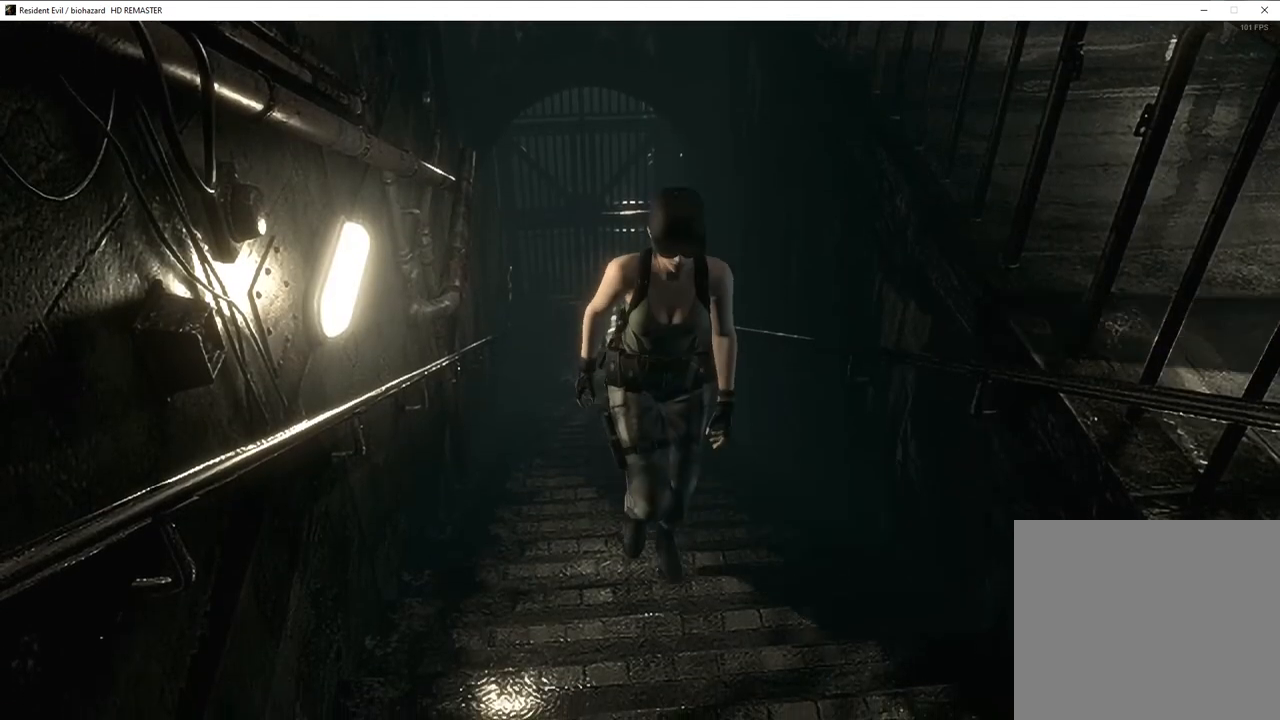
{"buttons": ["DPAD_UP"], "left_stick": "center", "right_stick": "left", "events": [[17, "right_stick", "down"], [67, "right_stick", "right"], [117, "right_stick", "up"], [167, "right_stick", "left"], [250, "right_stick", "right"], [300, "right_stick", "up"], [350, "right_stick", "left"], [400, "right_stick", "down"], [483, "right_stick", "left"]]}
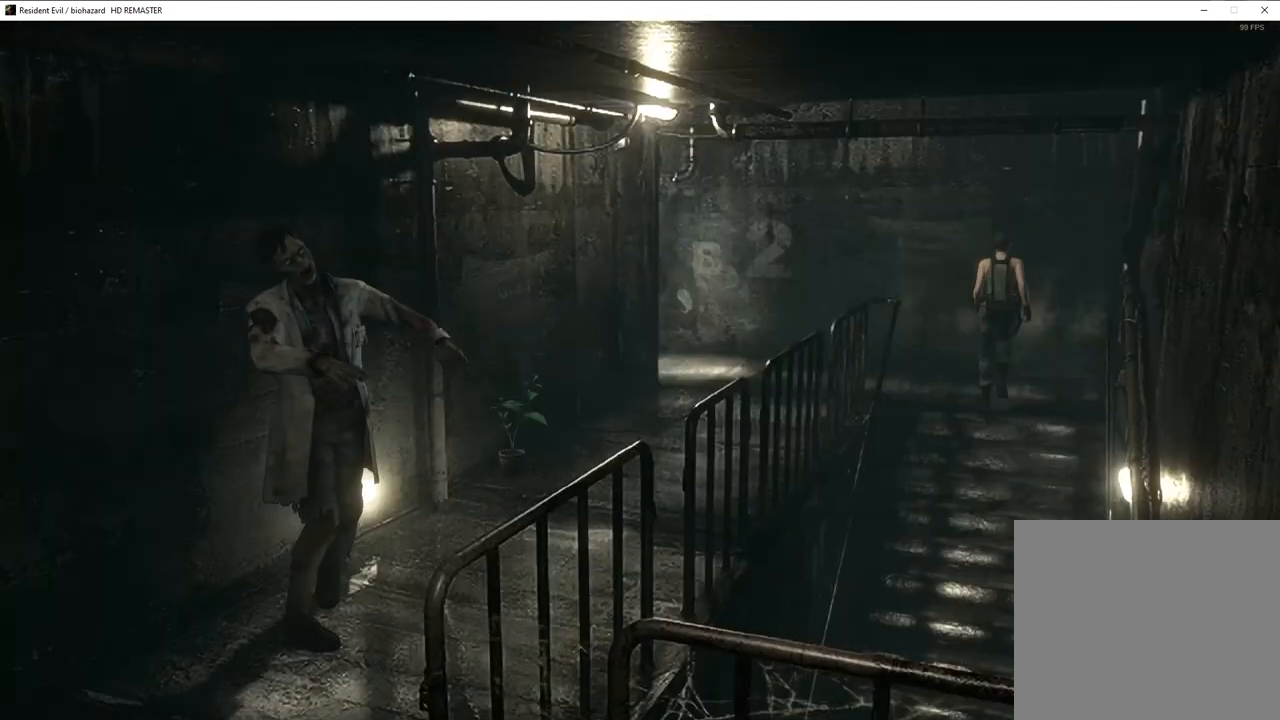
{"buttons": ["SQUARE", "DPAD_UP", "DPAD_LEFT"], "left_stick": "center", "right_stick": "center", "events": [[133, "right_stick", "center"], [150, "DPAD_LEFT", "down"], [200, "SQUARE", "down"]]}
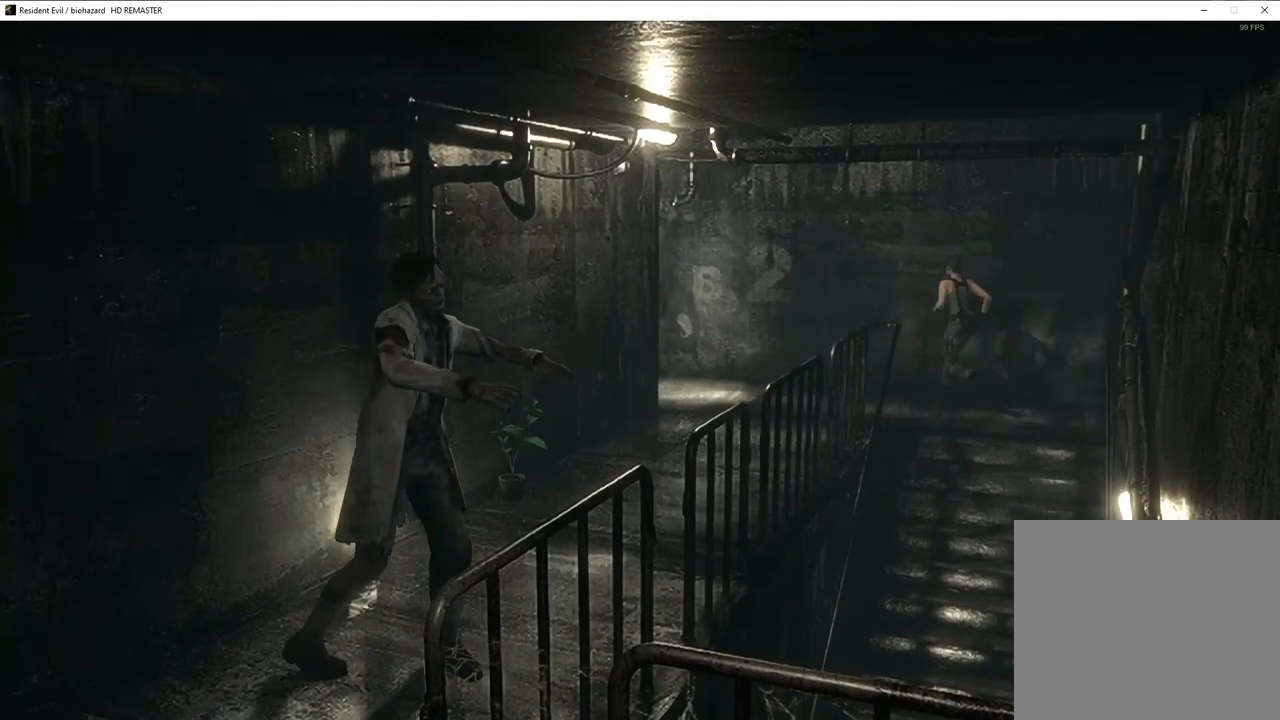
{"buttons": ["SQUARE", "DPAD_UP", "DPAD_LEFT"], "left_stick": "center", "right_stick": "center", "events": []}
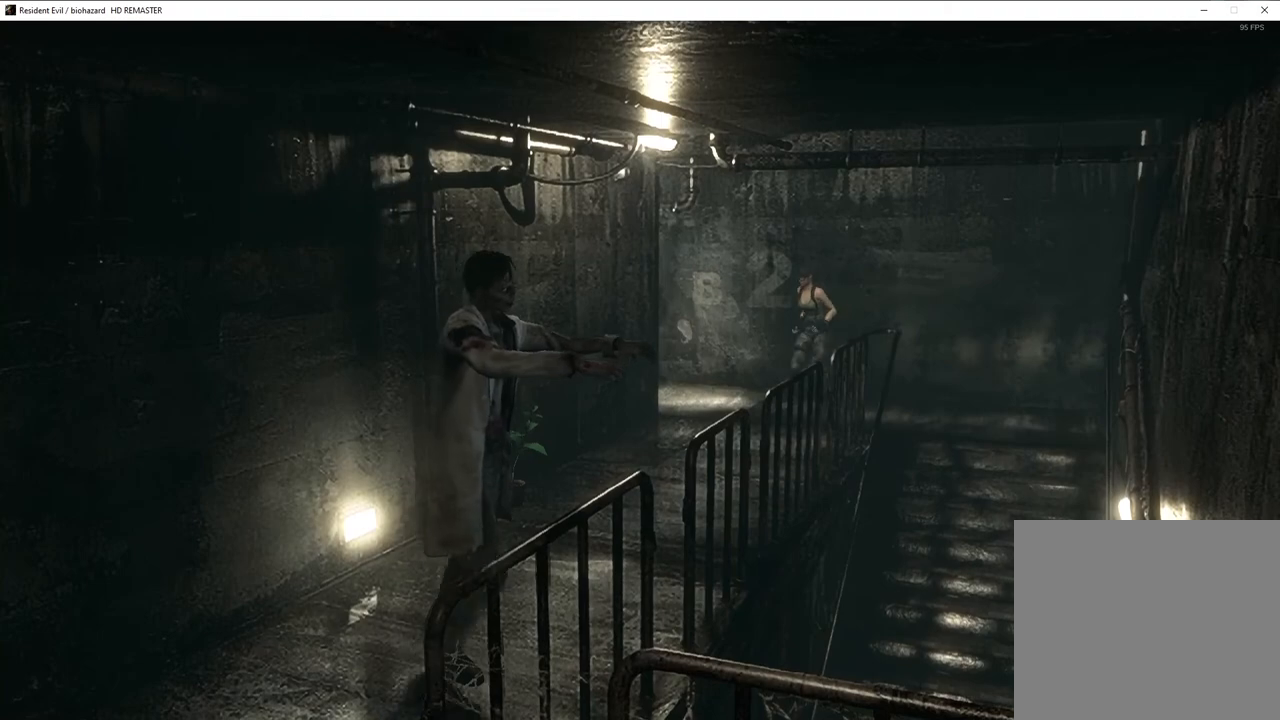
{"buttons": ["SQUARE", "DPAD_UP"], "left_stick": "center", "right_stick": "center", "events": [[133, "DPAD_LEFT", "up"]]}
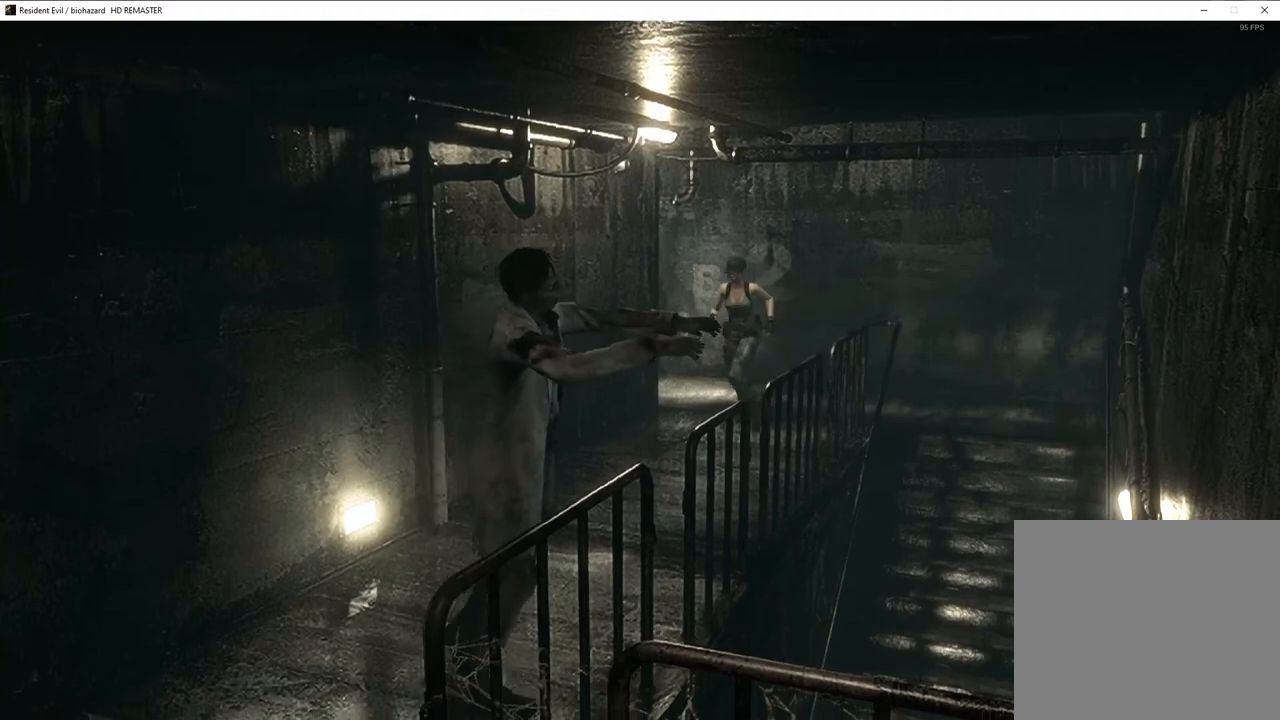
{"buttons": ["SQUARE", "DPAD_UP"], "left_stick": "center", "right_stick": "center", "events": []}
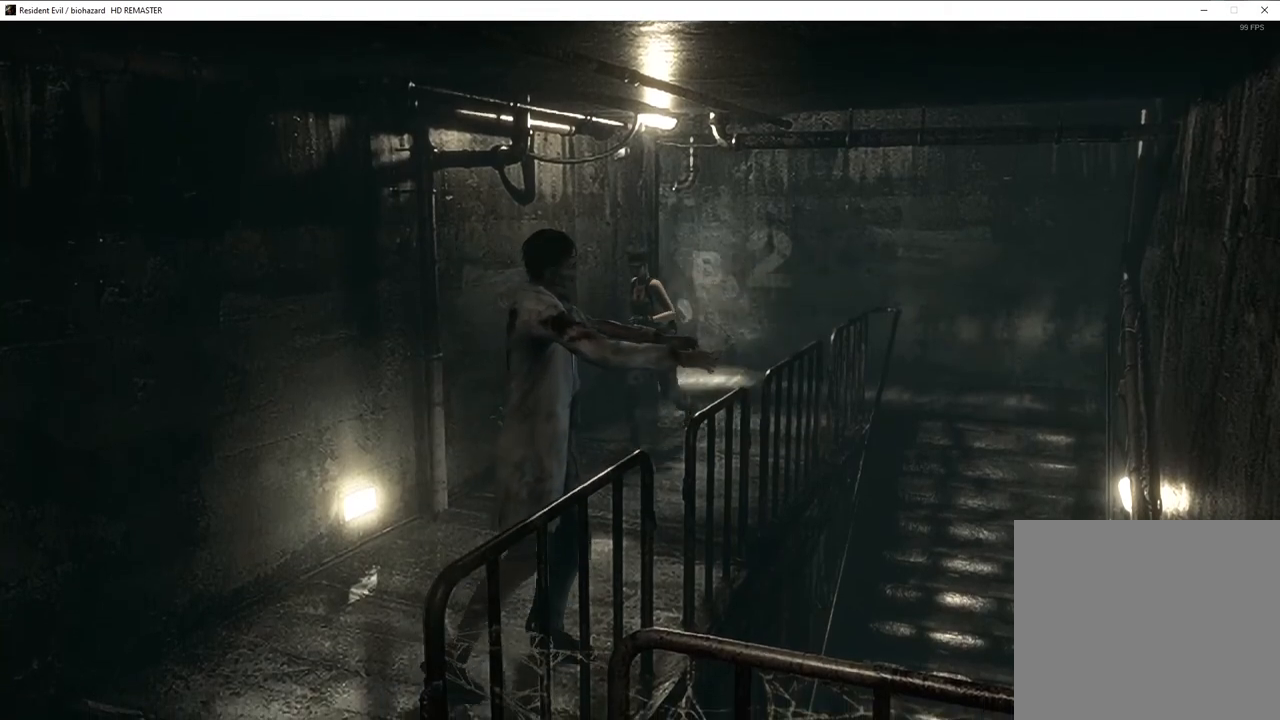
{"buttons": ["SQUARE", "DPAD_UP"], "left_stick": "center", "right_stick": "center", "events": []}
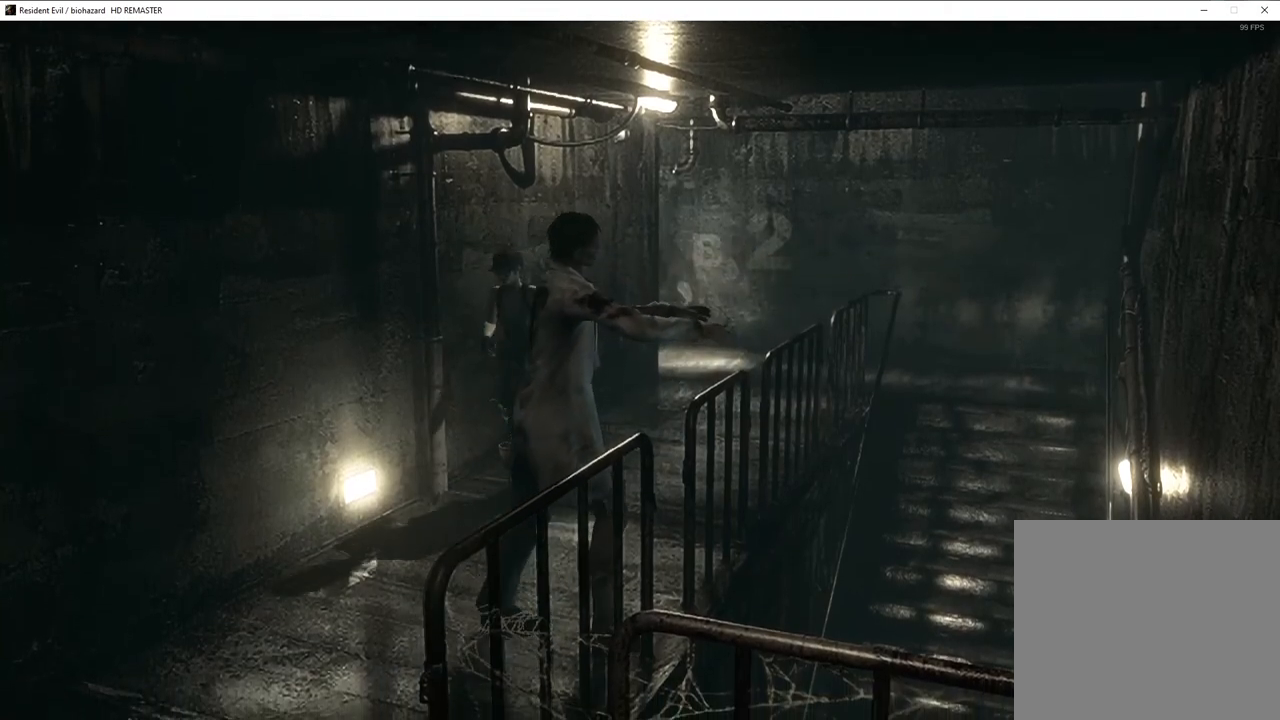
{"buttons": ["SQUARE", "DPAD_UP", "DPAD_LEFT"], "left_stick": "center", "right_stick": "center", "events": [[450, "DPAD_LEFT", "down"]]}
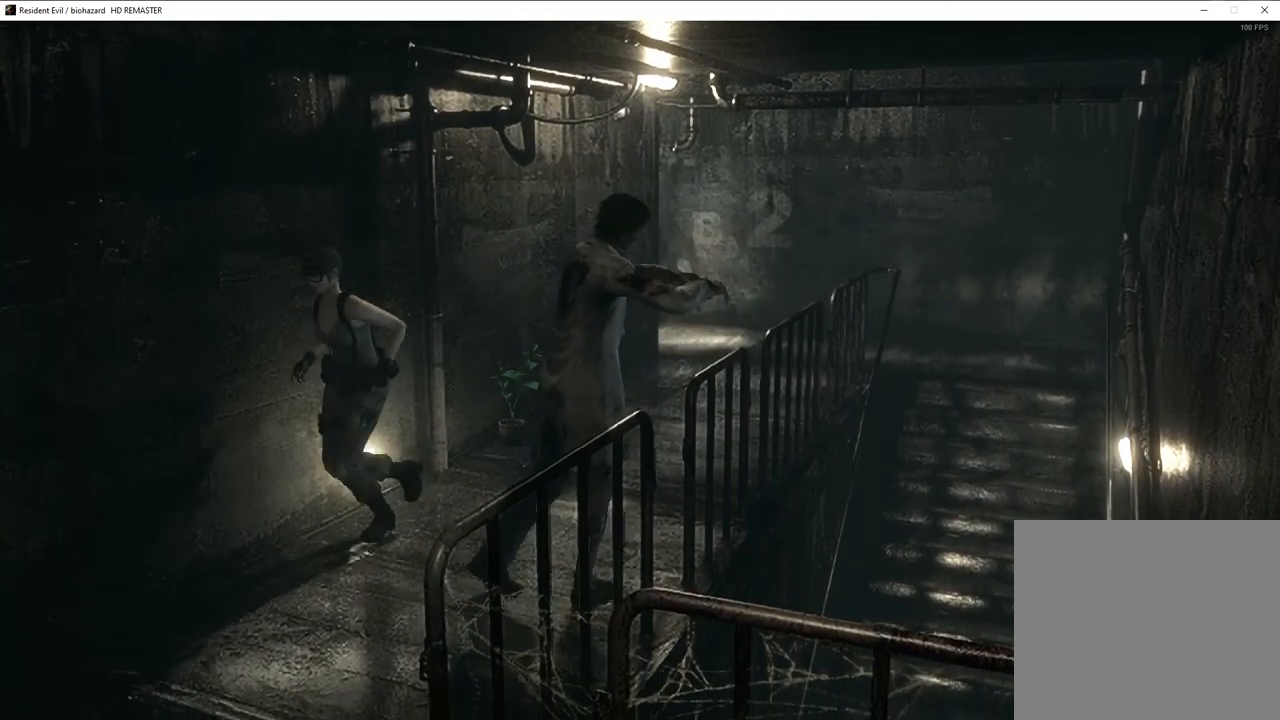
{"buttons": ["SQUARE", "DPAD_UP"], "left_stick": "center", "right_stick": "center", "events": [[133, "DPAD_LEFT", "up"]]}
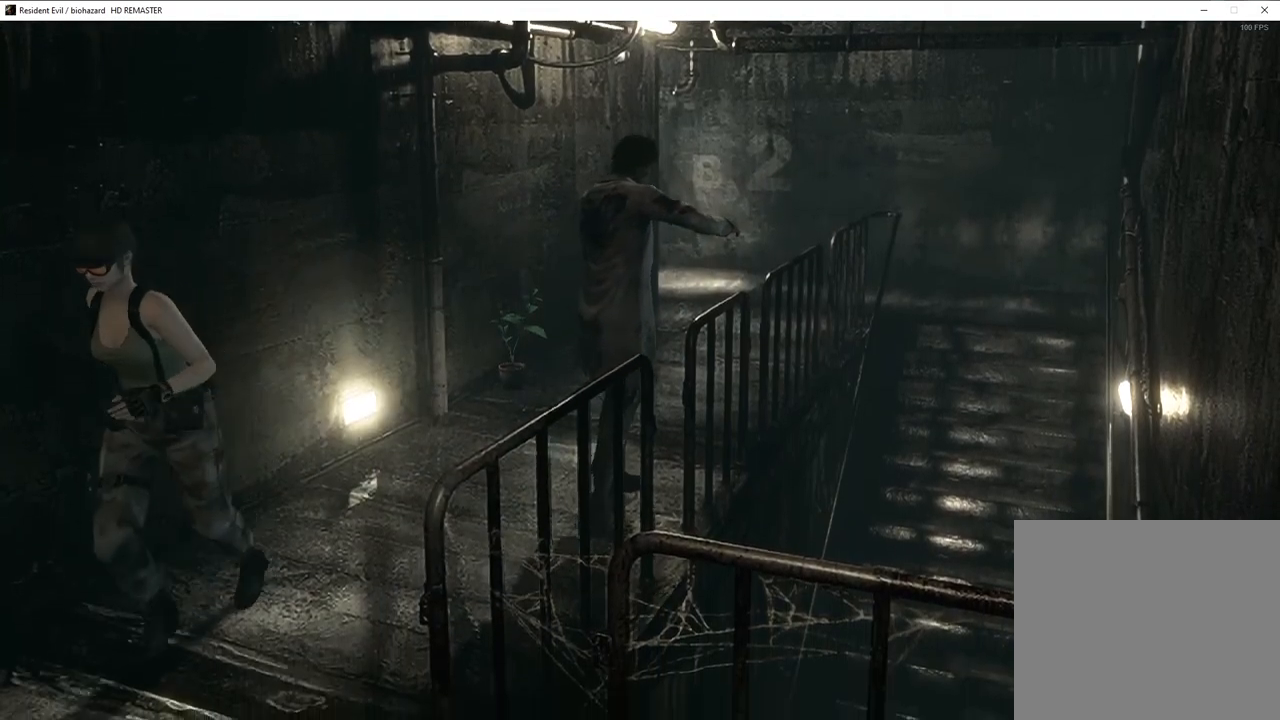
{"buttons": ["SQUARE", "DPAD_UP"], "left_stick": "center", "right_stick": "center", "events": [[167, "DPAD_LEFT", "down"], [283, "DPAD_LEFT", "up"]]}
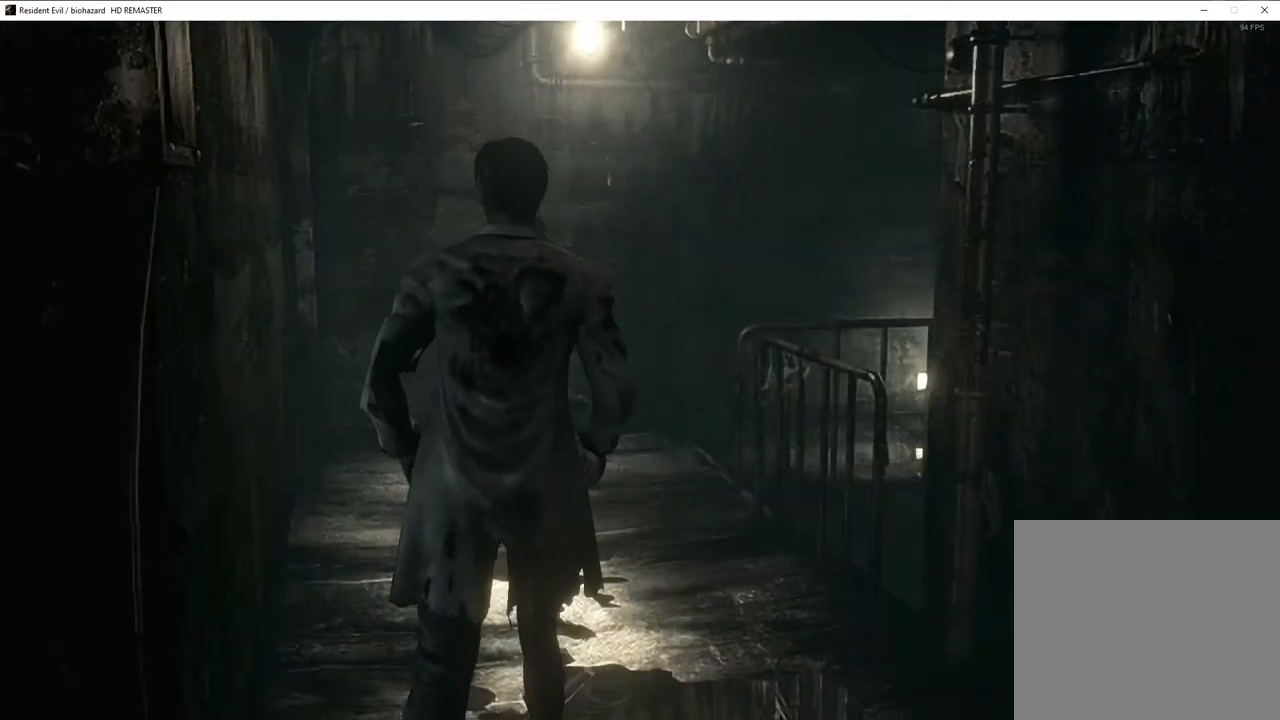
{"buttons": [], "left_stick": "down-right", "right_stick": "center", "events": [[33, "DPAD_UP", "up"], [117, "SQUARE", "up"], [250, "left_stick", "down-right"]]}
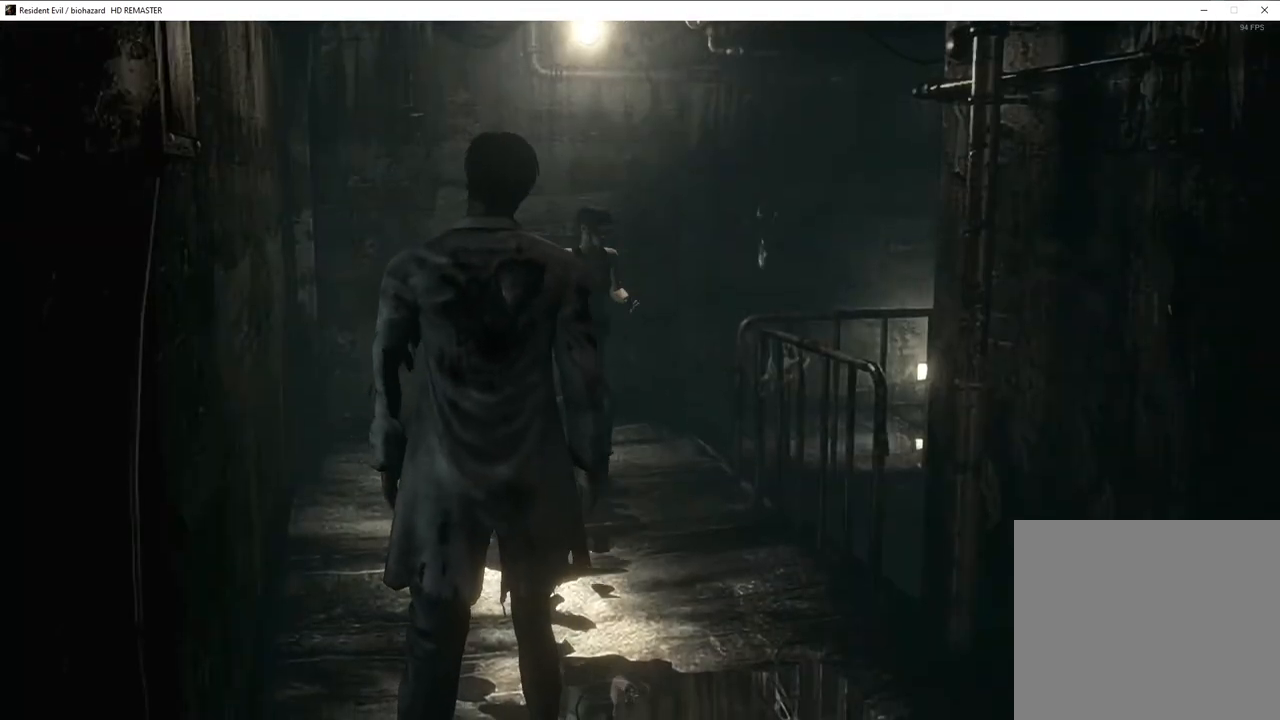
{"buttons": [], "left_stick": "down-right", "right_stick": "center", "events": []}
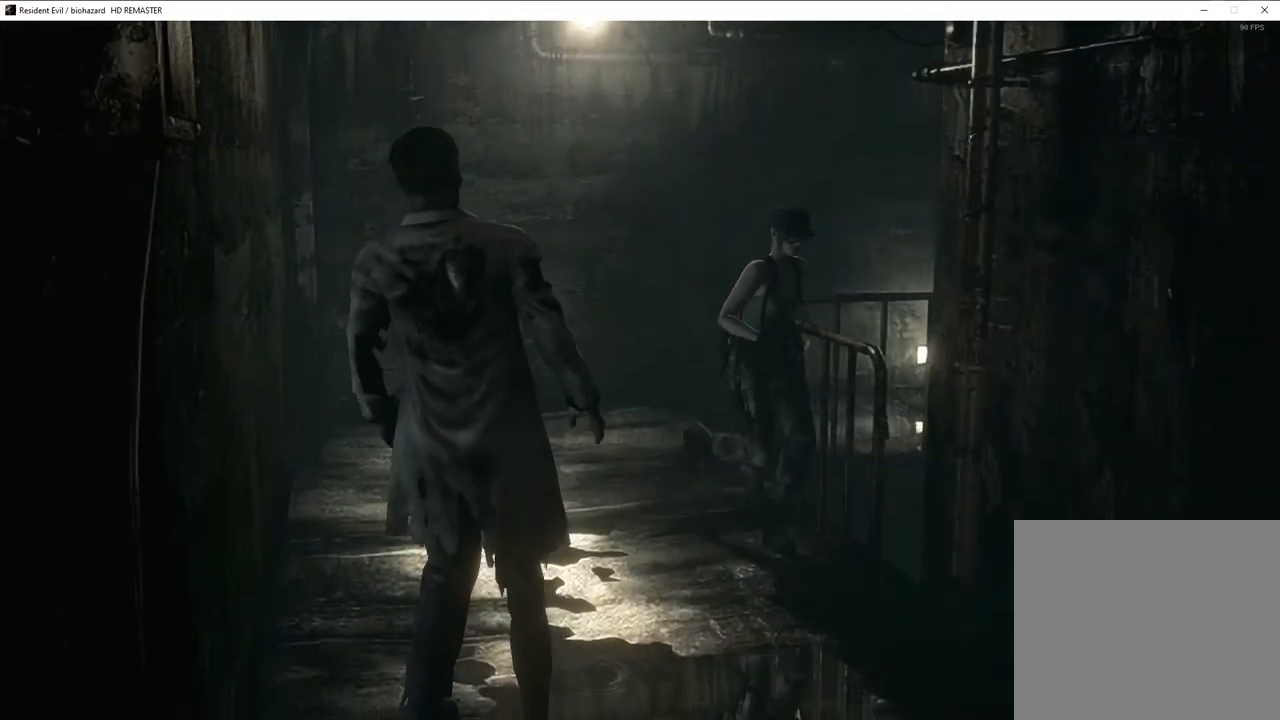
{"buttons": [], "left_stick": "down-right", "right_stick": "center", "events": []}
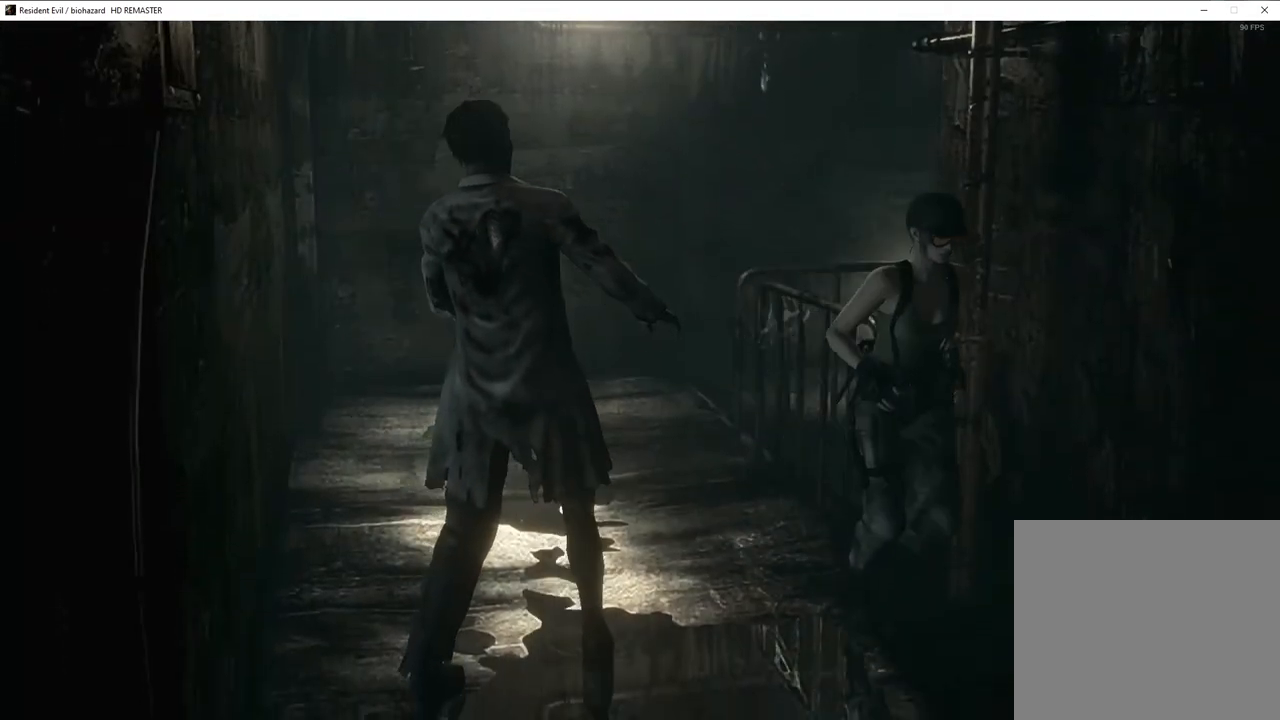
{"buttons": [], "left_stick": "down-right", "right_stick": "center", "events": []}
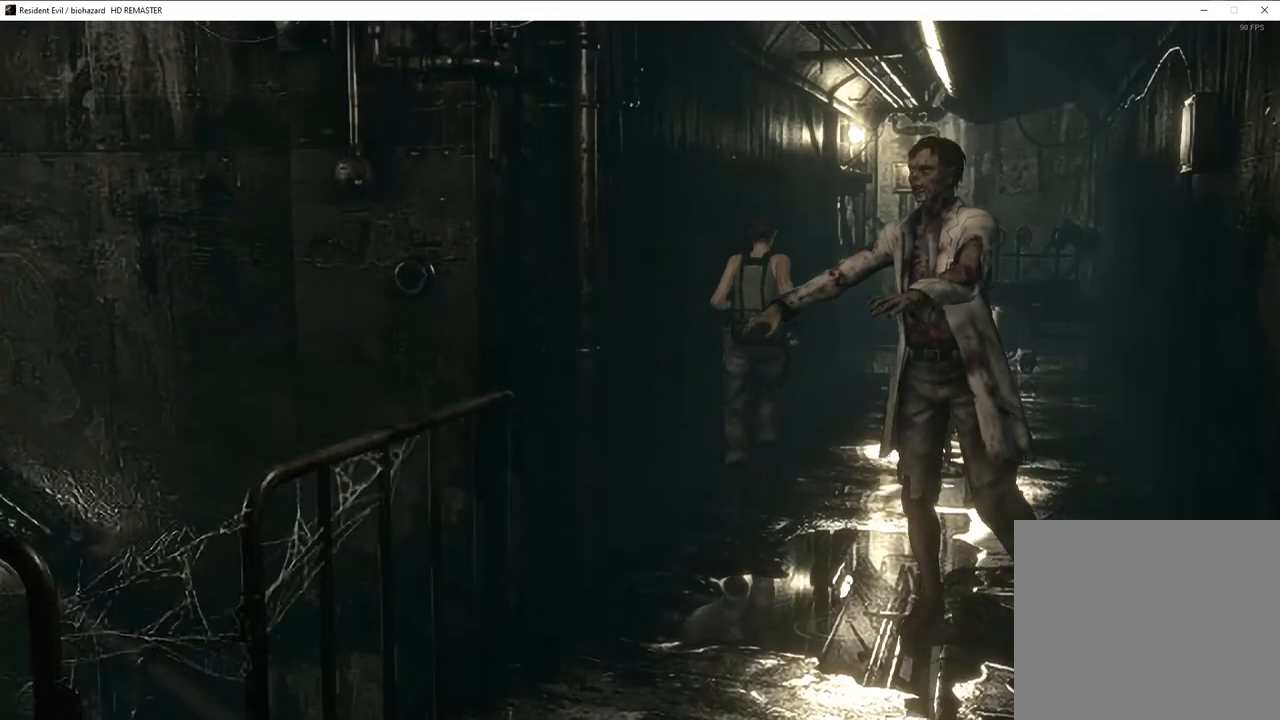
{"buttons": ["CROSS"], "left_stick": "up", "right_stick": "center"}